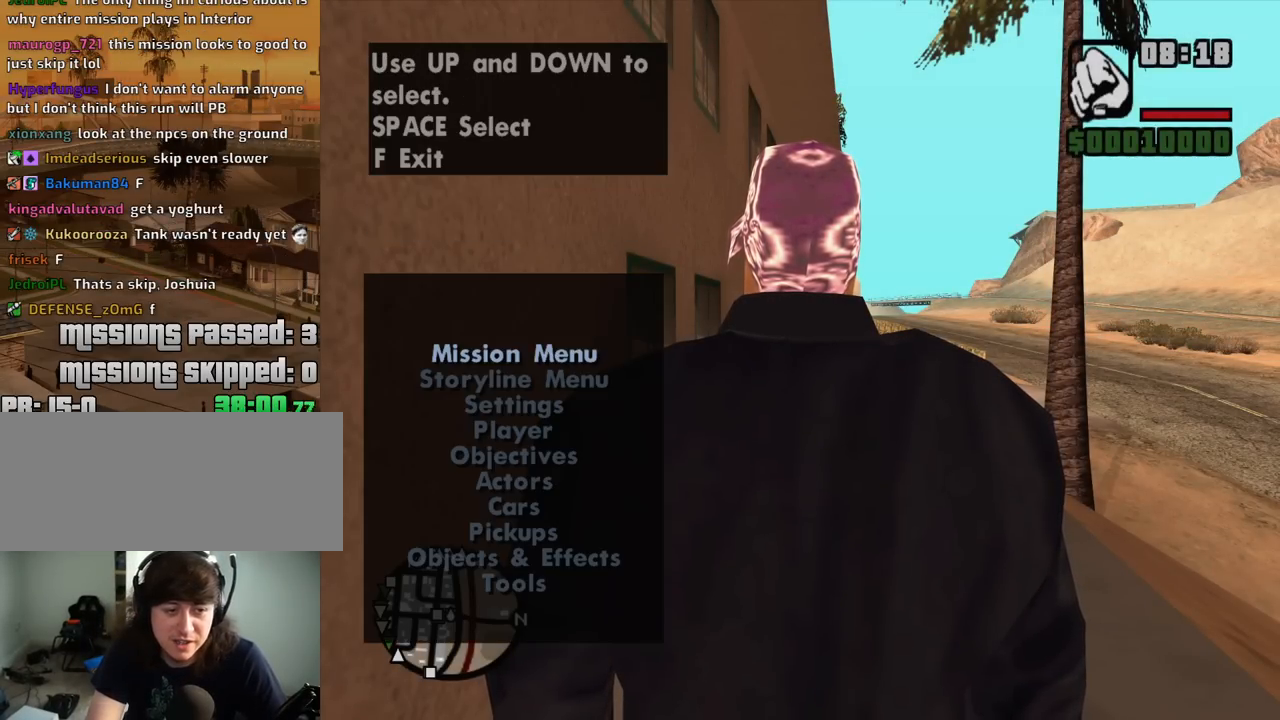
Gameplay with keyboard and mouse; each line is a JSON object with the keys and mouse buttons held at the frame after it. "events" lists presses ("down") and releases ("up") of "1", "2", "3", "4", "5", "6", "8", "a", "alt", "c", "ctrl", "d", "down", "e", "escape", "f", "f1", "f2", "f3", "g", "h", "left", "num2", "q", "r", "right", "s", "shift", "space", "t", "tab", "up", "v", "w", "x", "z", "mouse_left", "mouse_middle", "mouse_right", "mouse_wheel_up" and "mouse_wheel_down" between this image and that frame as [ms after this image, input, new state], when the widget could be followed in between. "mouse_left", "mouse_middle", "mouse_right", "mouse_wheel_up", "mouse_wheel_down" = the "left", "middle", "right", "wheel_up", "wheel_down" buttons of the "mouse" list. No other keys are recorded. Mouse movement is not recorded.
{"keys": [], "mouse": [], "events": [[317, "down", "down"], [350, "down", "up"]]}
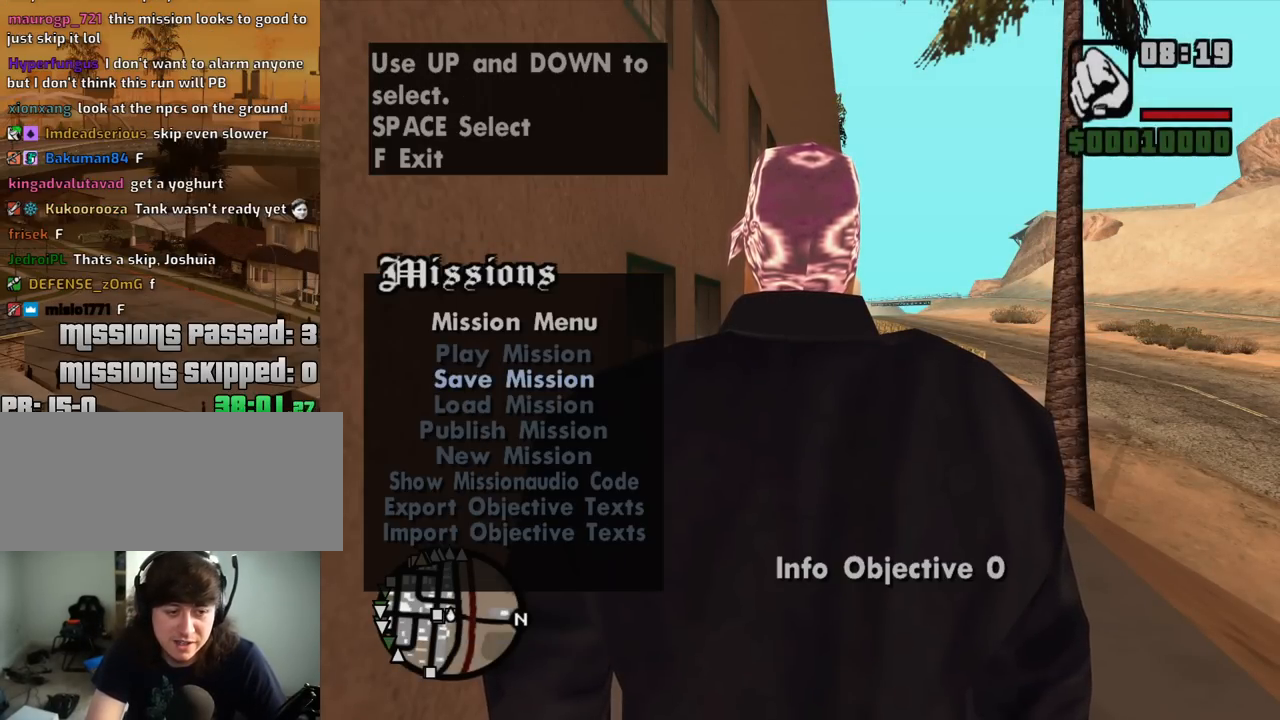
{"keys": [], "mouse": [], "events": [[184, "down", "down"], [234, "down", "up"]]}
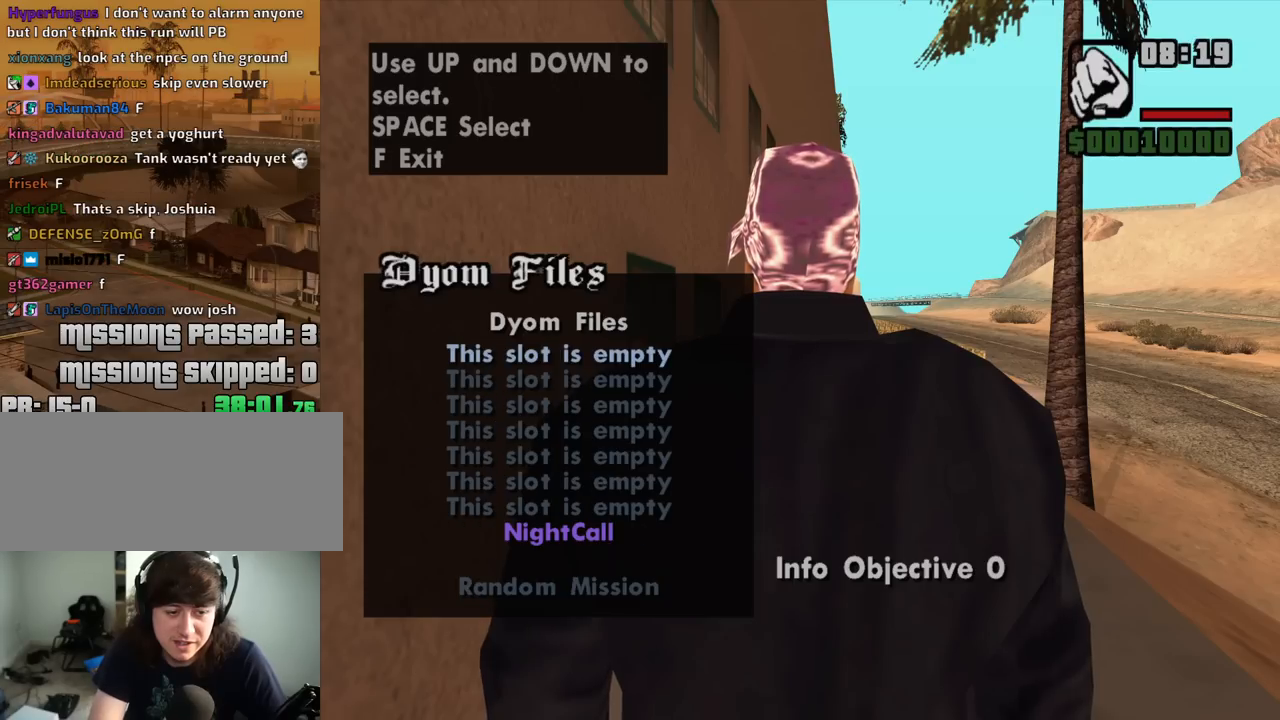
{"keys": [], "mouse": [], "events": [[17, "up", "down"], [100, "up", "up"], [200, "up", "down"], [250, "up", "up"]]}
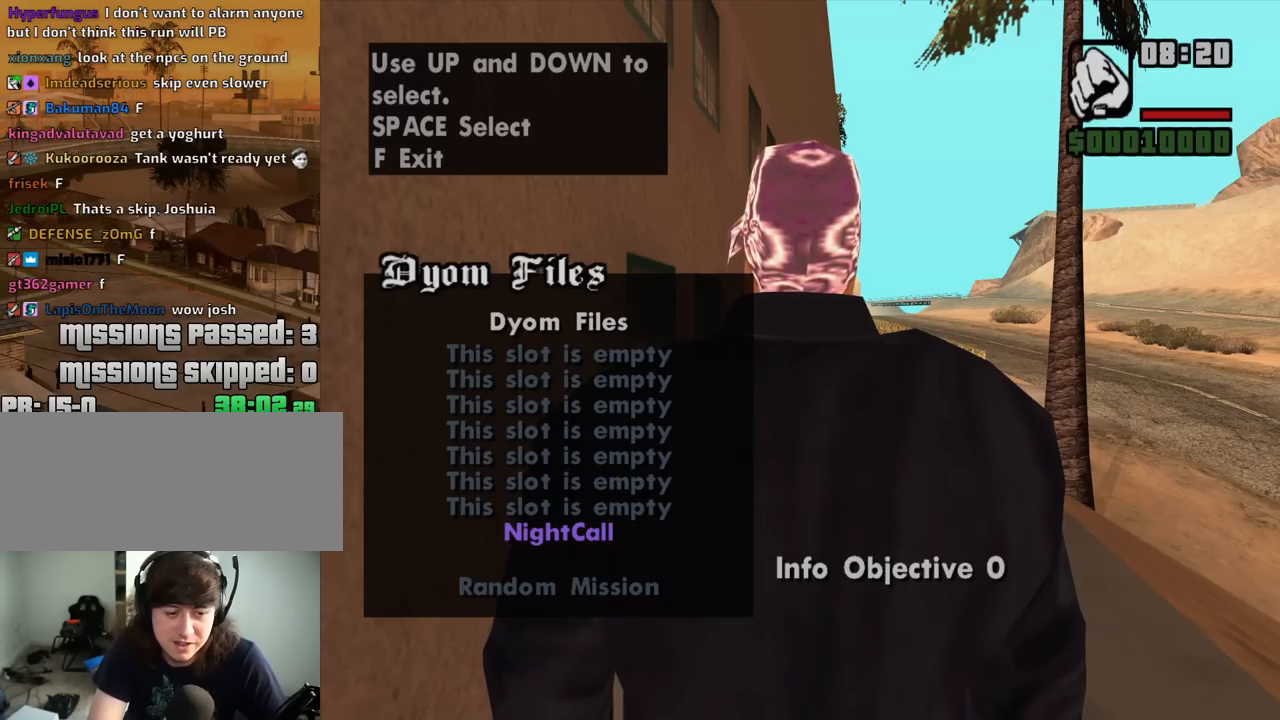
{"keys": [], "mouse": [], "events": []}
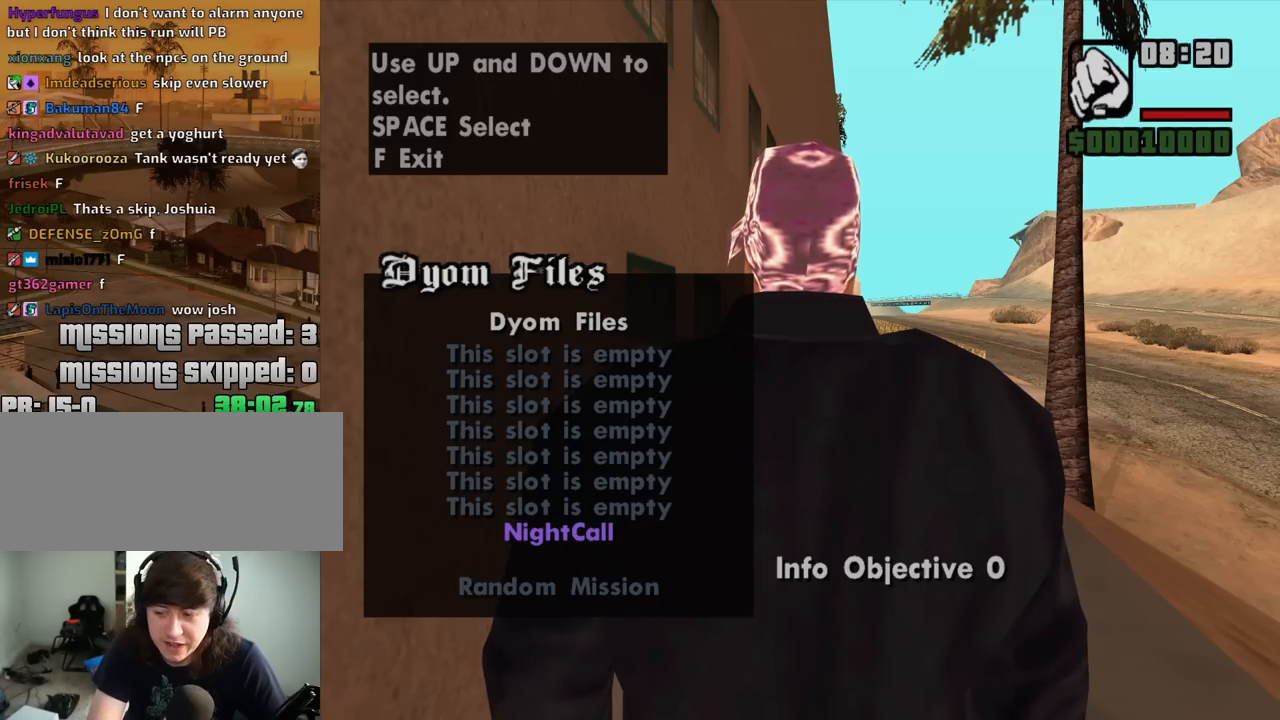
{"keys": [], "mouse": [], "events": [[317, "down", "down"], [417, "down", "up"]]}
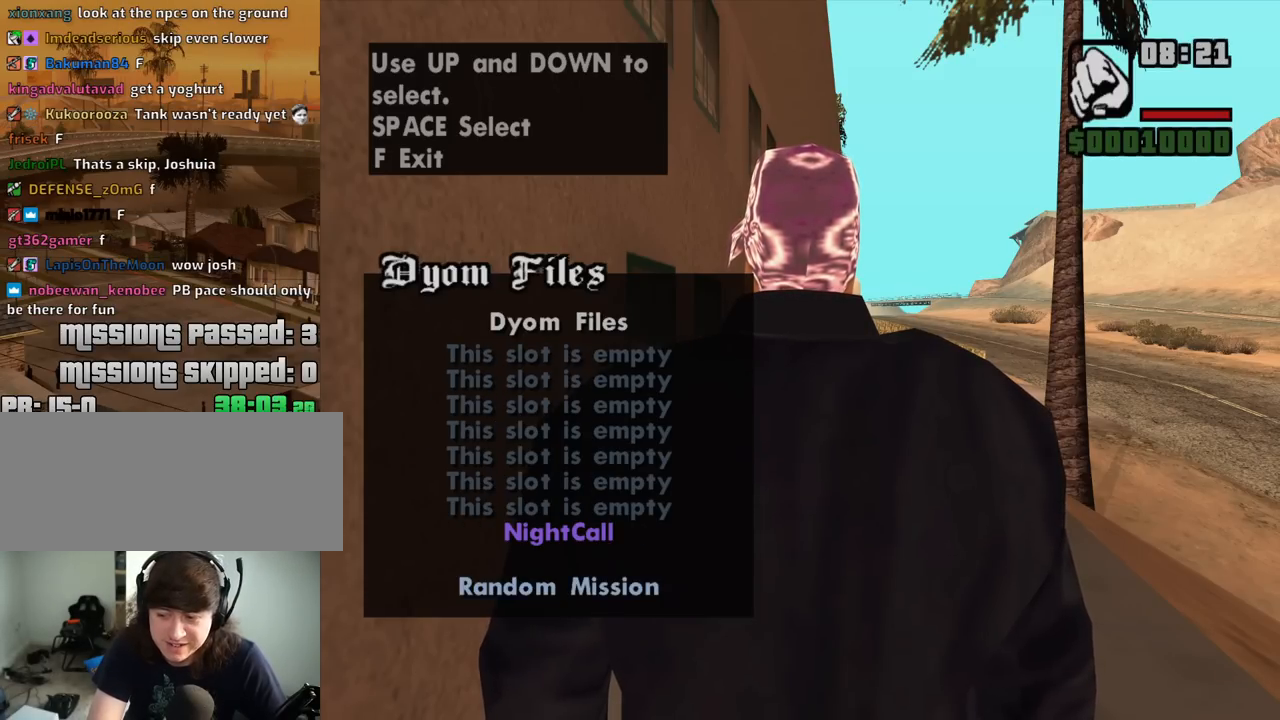
{"keys": [], "mouse": [], "events": [[17, "down", "down"], [67, "down", "up"], [384, "f", "down"], [484, "f", "up"]]}